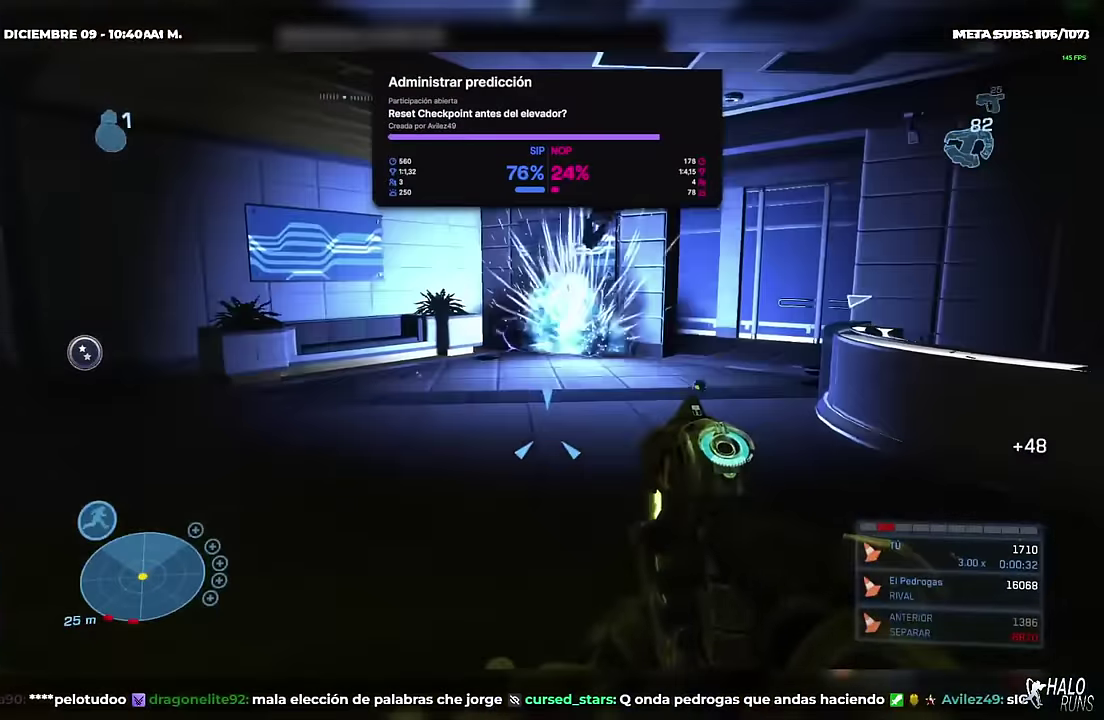
Gameplay with a controller (Xbox layout); each line is a JSON object with the inputs held at the frame after it. "events" lists button and stick changes between this image and that frame as [ms after this image, input, new state], when the widget could be followed in between. This overlay highlights the sticks when they move; stick clicks (L3 R3) are not distinguishable. Not read: DPAD_DOWN DPAD_LEFT DPAD_RIGHT DPAD_UP HOME L3 R2 R3 SELECT START Y keyboard_mouse.
{"buttons": [], "left_stick": "up-right", "right_stick": "center", "events": [[33, "left_stick", "up-right"], [184, "left_stick", "up"], [250, "left_stick", "up-right"]]}
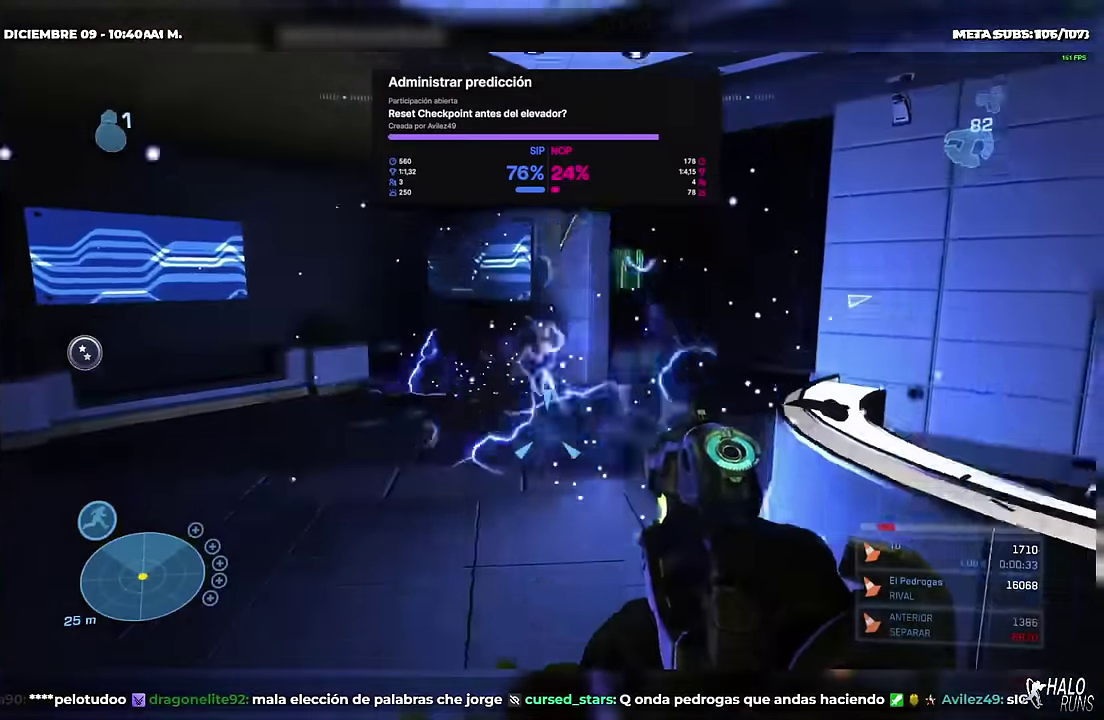
{"buttons": [], "left_stick": "up-right", "right_stick": "down-right"}
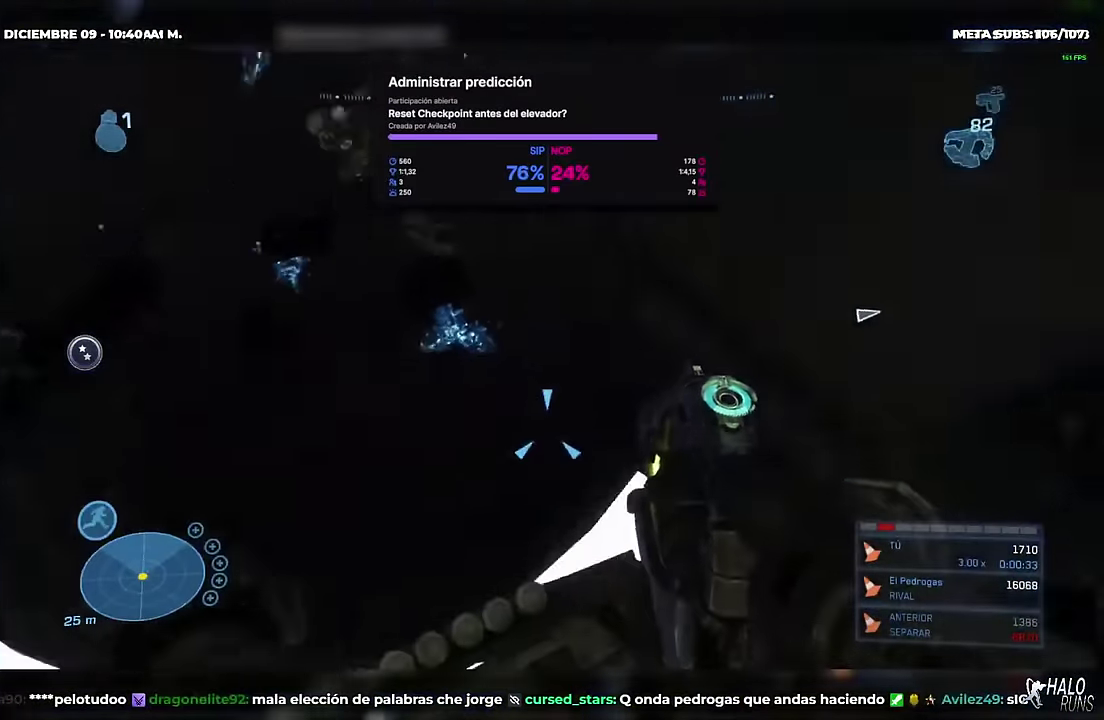
{"buttons": ["B"], "left_stick": "up-left", "right_stick": "up-right", "events": [[50, "left_stick", "up"], [67, "right_stick", "center"], [167, "right_stick", "right"], [184, "B", "down"], [317, "B", "up"], [350, "right_stick", "center"], [417, "right_stick", "right"], [451, "B", "down"], [467, "right_stick", "up-right"], [484, "left_stick", "up-left"]]}
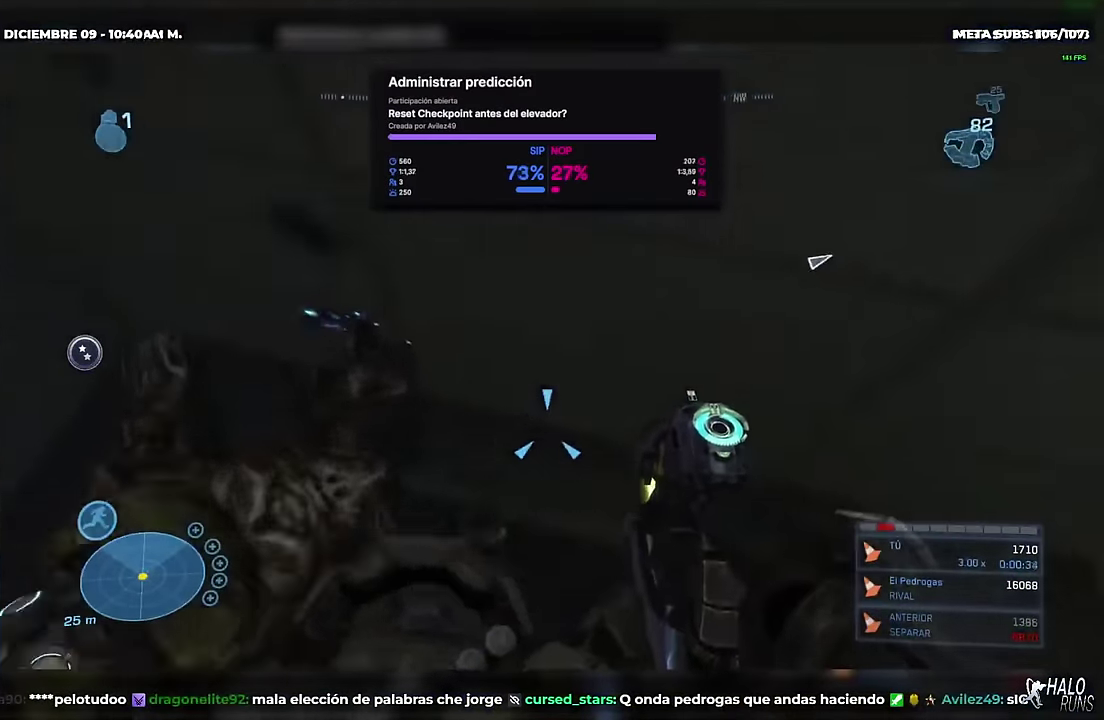
{"buttons": [], "left_stick": "up", "right_stick": "up-left", "events": [[200, "left_stick", "up"], [300, "B", "up"], [417, "right_stick", "up"], [483, "right_stick", "up-left"]]}
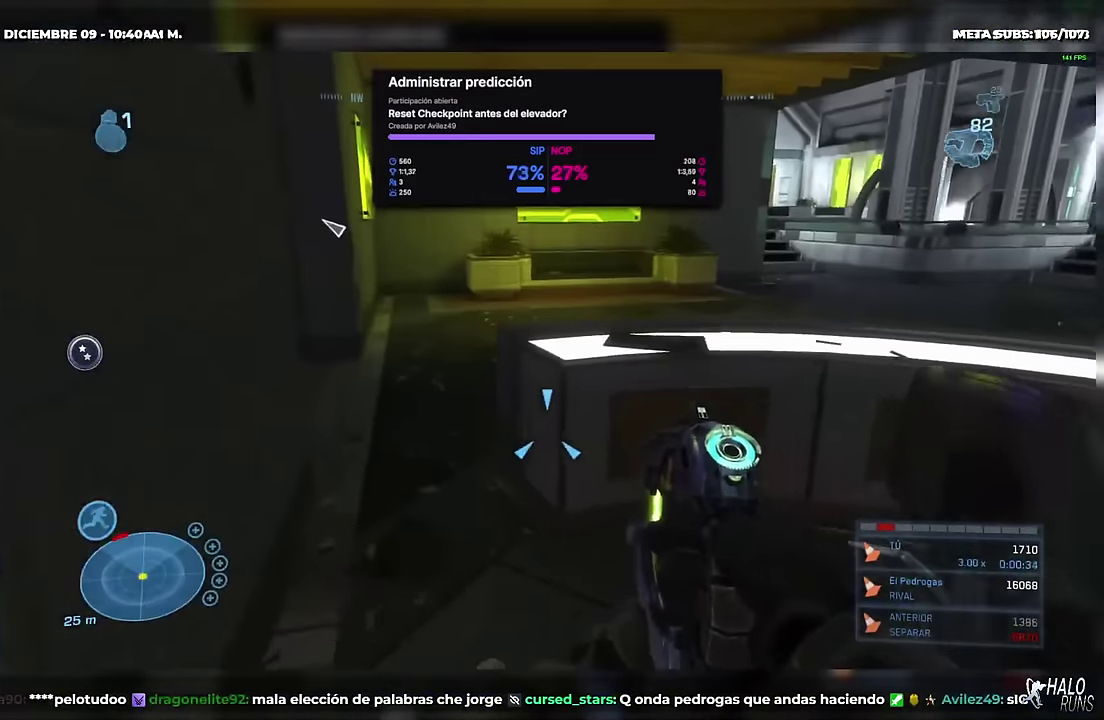
{"buttons": [], "left_stick": "up-right", "right_stick": "center", "events": [[100, "left_stick", "up-left"], [184, "R1", "down"], [300, "right_stick", "left"], [317, "left_stick", "up"], [451, "left_stick", "up-right"], [467, "R1", "up"], [484, "right_stick", "center"]]}